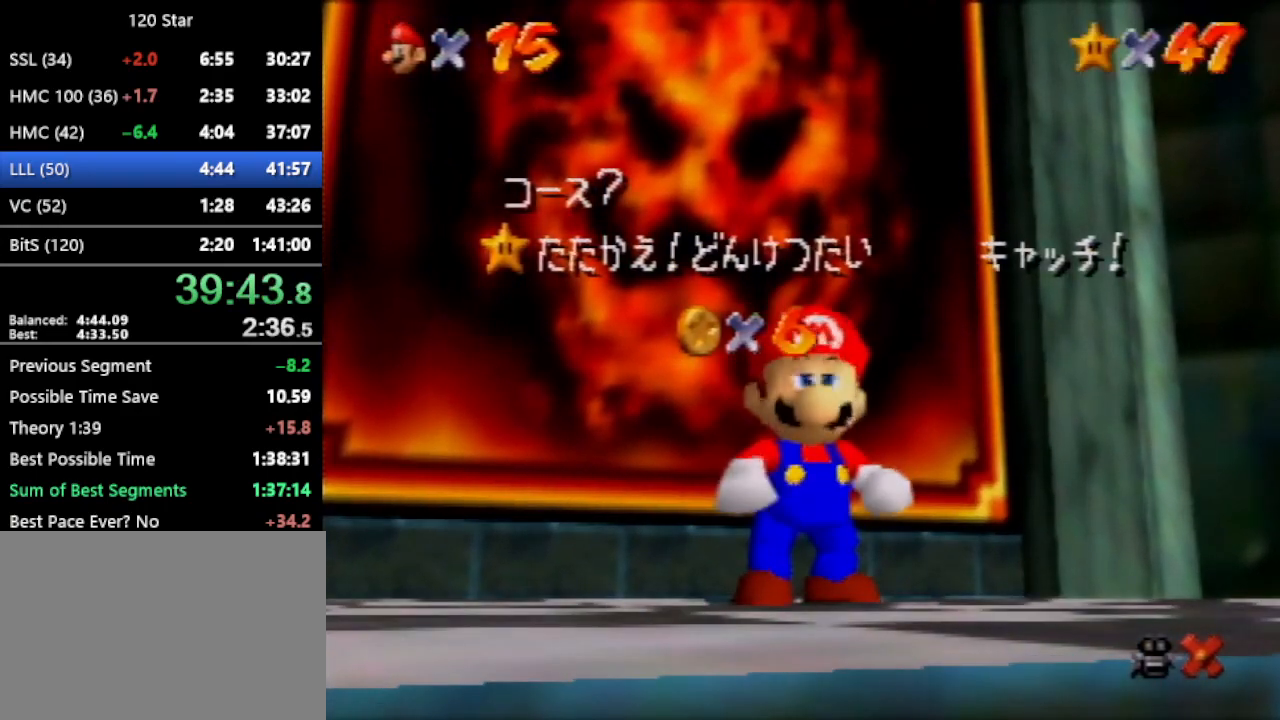
Gameplay with a controller (Nintendo layout); each line is a JSON object with the inputs held at the frame after it. "events" lists button and stick changes between this image and that frame as [ms after this image, input, new state], when the widget could be followed in between. Not read: L3 R3 Z.
{"buttons": [], "left_stick": "down", "events": [[334, "left_stick", "down"], [400, "left_stick", "center"], [467, "left_stick", "down"]]}
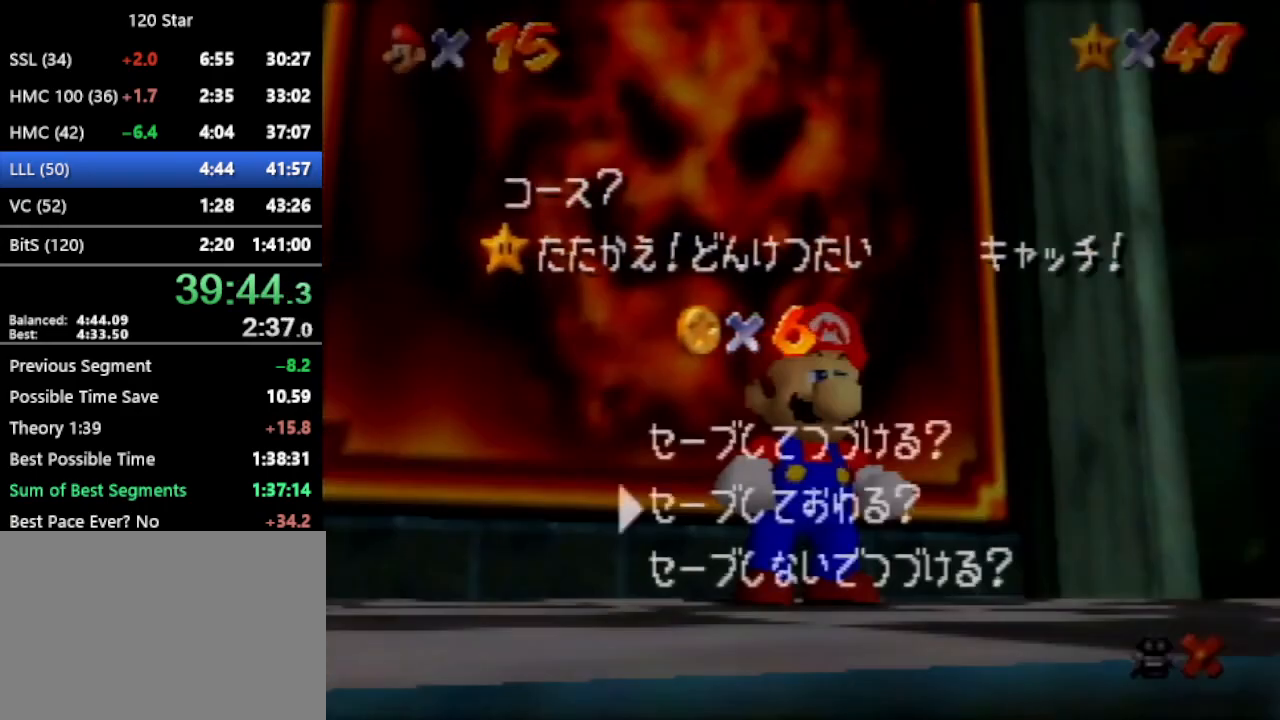
{"buttons": [], "left_stick": "up", "events": [[67, "A", "down"], [134, "A", "up"], [134, "left_stick", "up"]]}
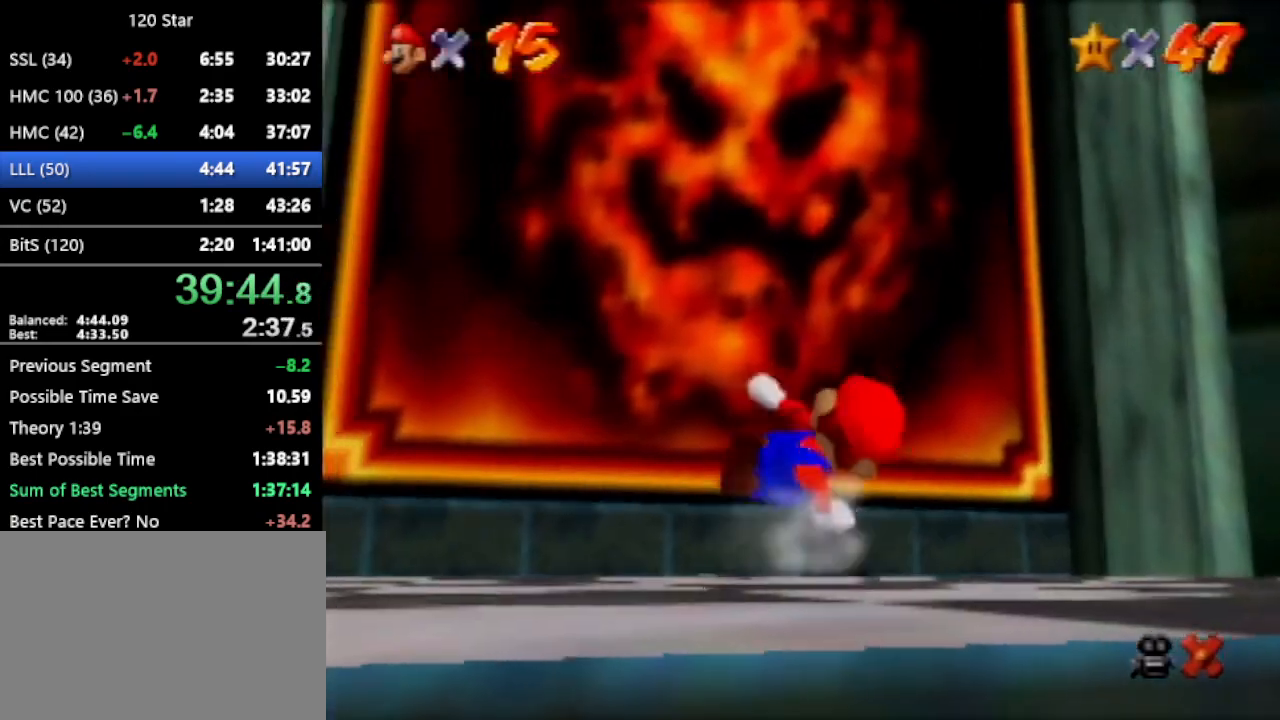
{"buttons": [], "left_stick": "center", "events": [[100, "left_stick", "center"]]}
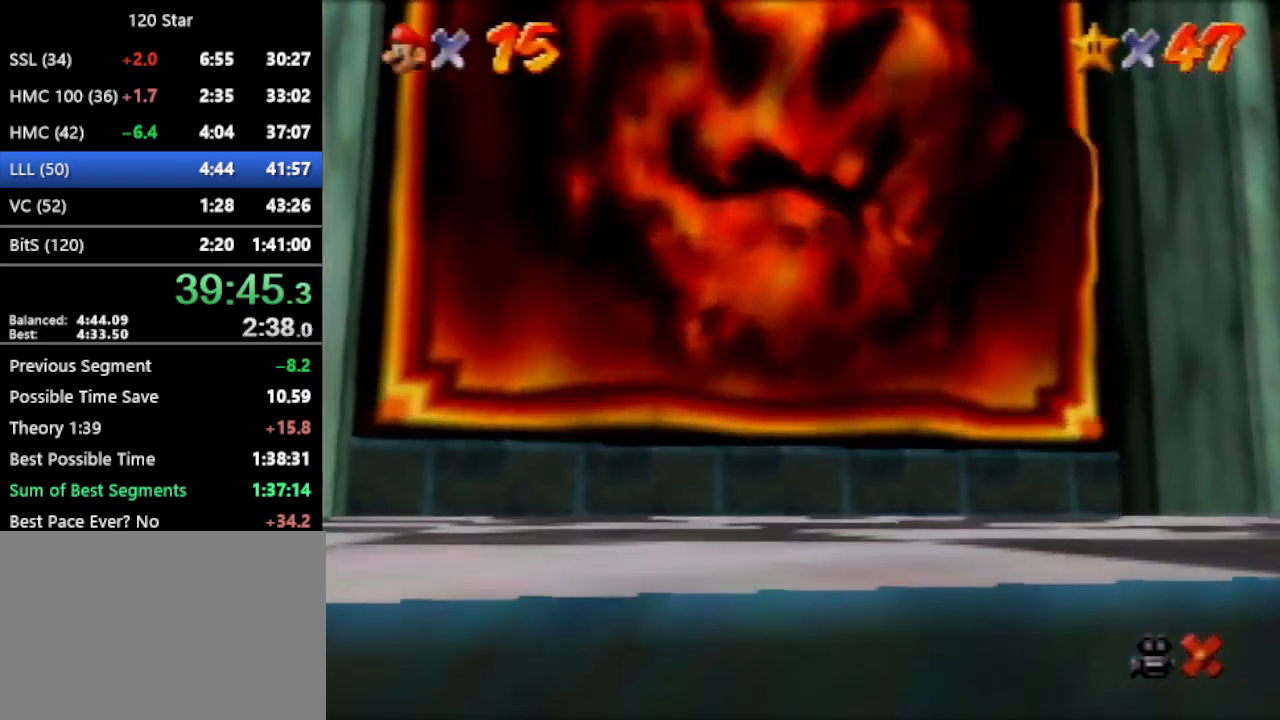
{"buttons": [], "left_stick": "center", "events": [[34, "A", "down"], [134, "A", "up"], [267, "A", "down"], [434, "A", "up"]]}
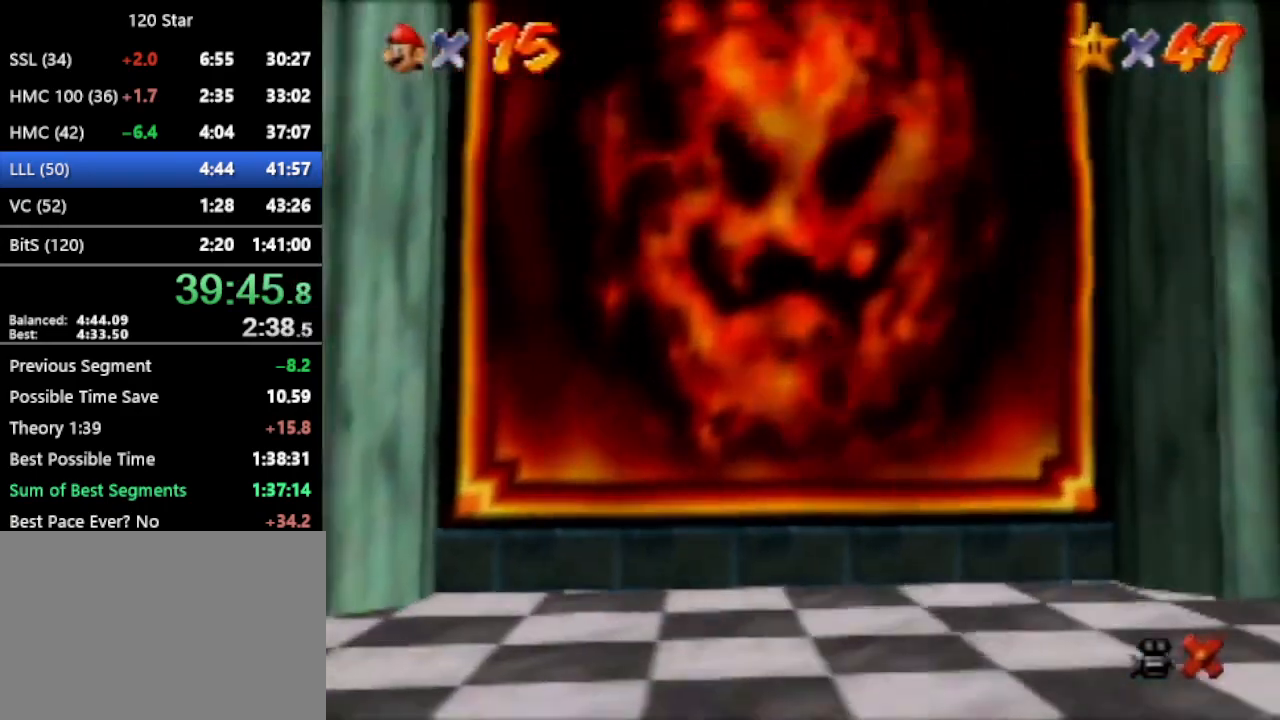
{"buttons": ["A"], "left_stick": "center", "events": [[67, "A", "down"], [133, "A", "up"], [234, "A", "down"], [400, "A", "up"], [467, "A", "down"]]}
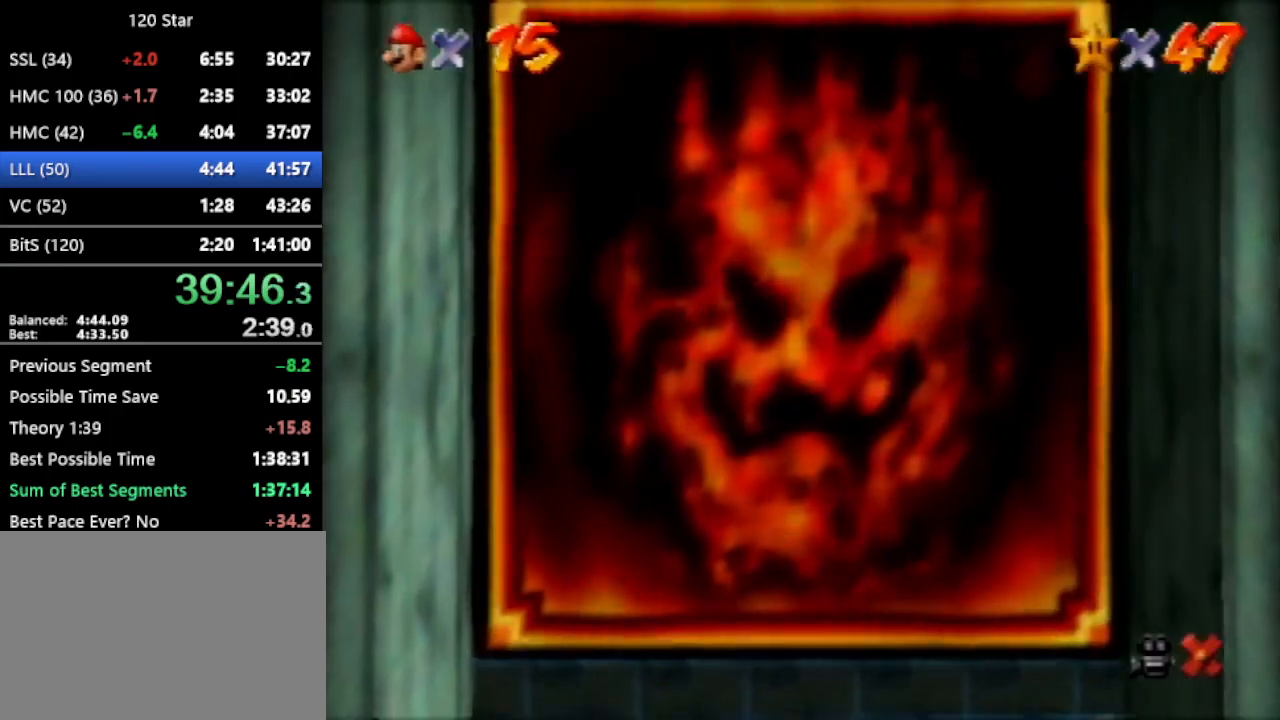
{"buttons": ["A"], "left_stick": "center", "events": [[67, "A", "up"], [367, "A", "down"]]}
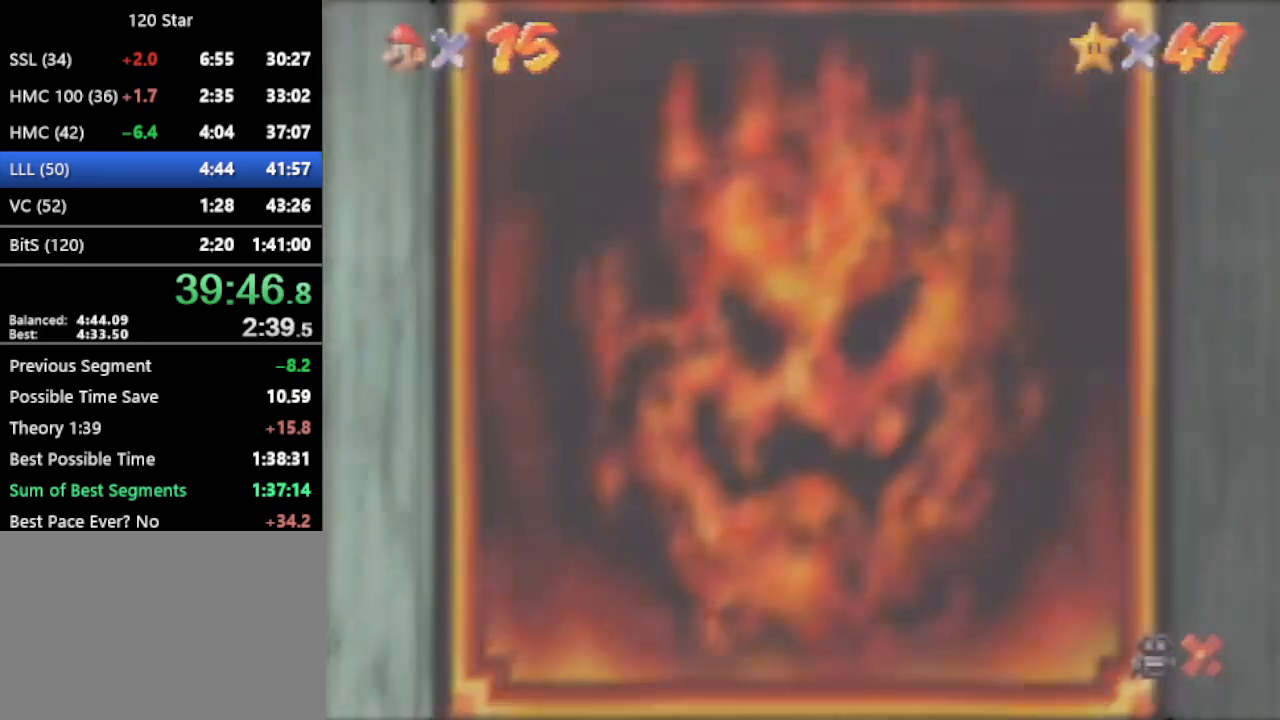
{"buttons": [], "left_stick": "center", "events": [[33, "A", "up"], [100, "A", "down"], [200, "A", "up"], [367, "A", "down"], [500, "A", "up"]]}
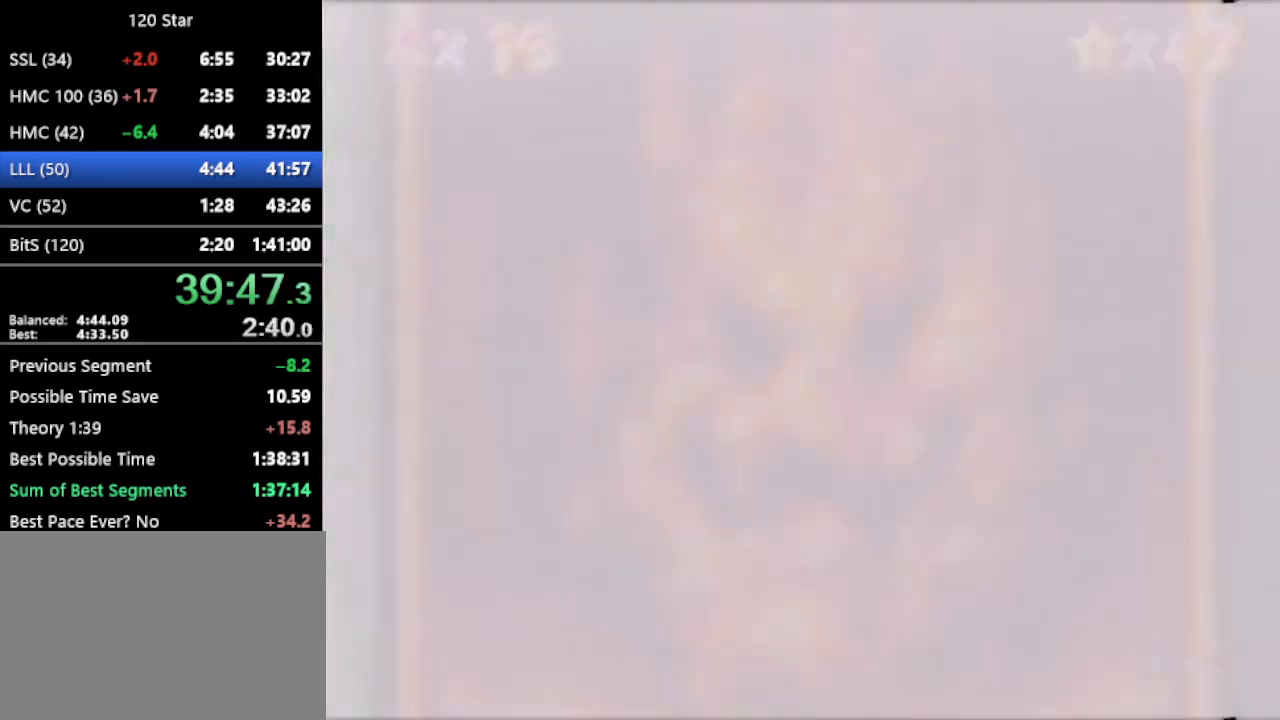
{"buttons": ["A"], "left_stick": "center", "events": [[67, "A", "down"], [234, "A", "up"], [334, "A", "down"], [368, "A", "up"], [468, "A", "down"]]}
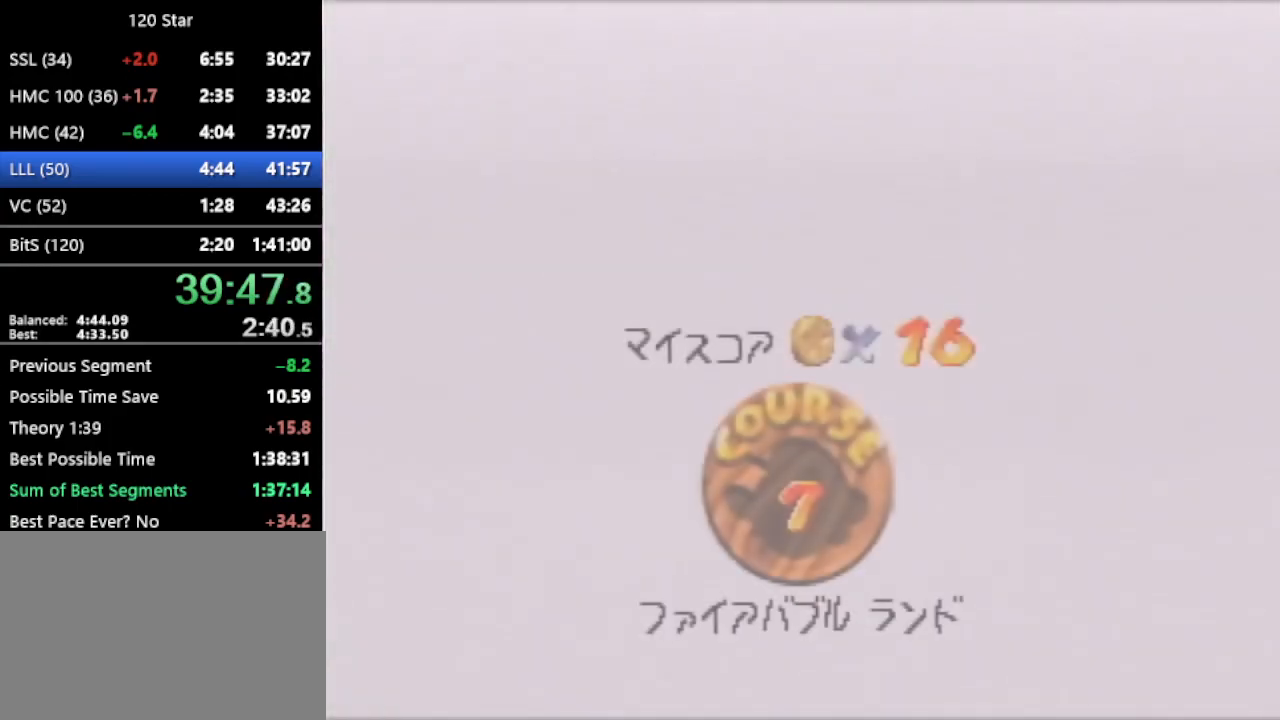
{"buttons": [], "left_stick": "center", "events": [[33, "A", "up"], [167, "A", "down"], [334, "A", "up"], [434, "A", "down"], [500, "A", "up"]]}
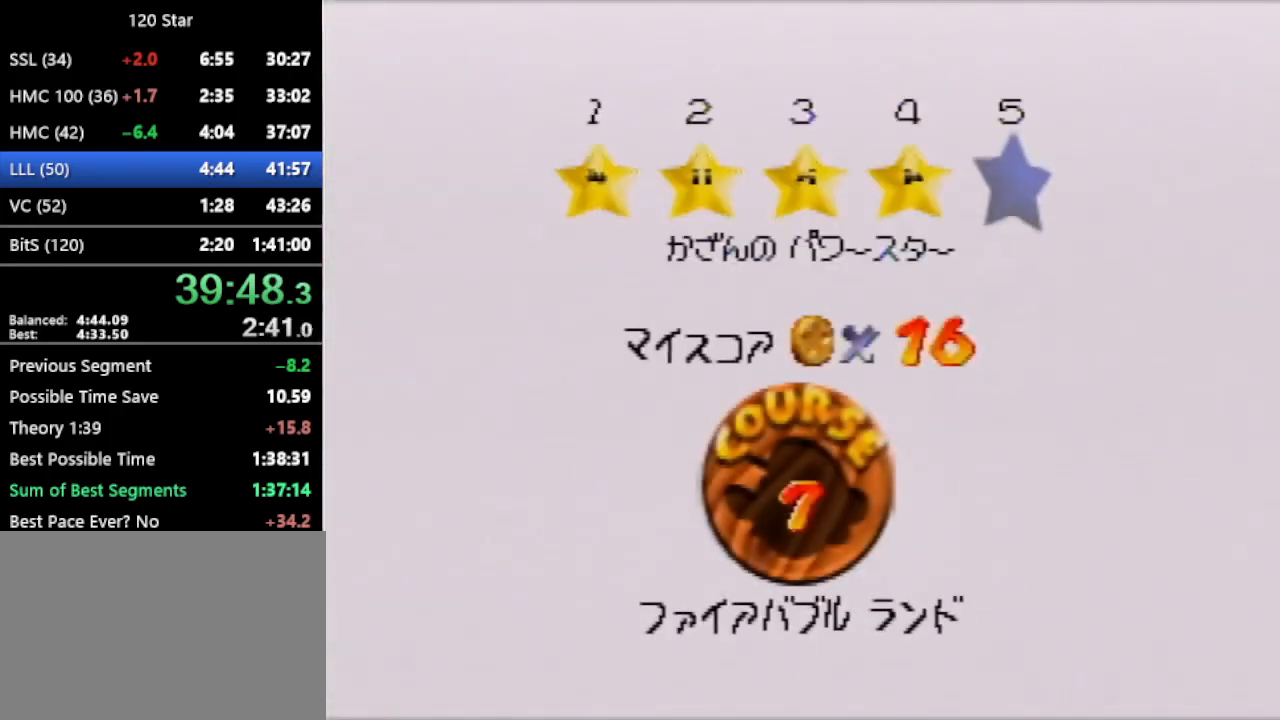
{"buttons": [], "left_stick": "center", "events": [[101, "A", "down"], [167, "A", "up"], [234, "A", "down"], [434, "A", "up"]]}
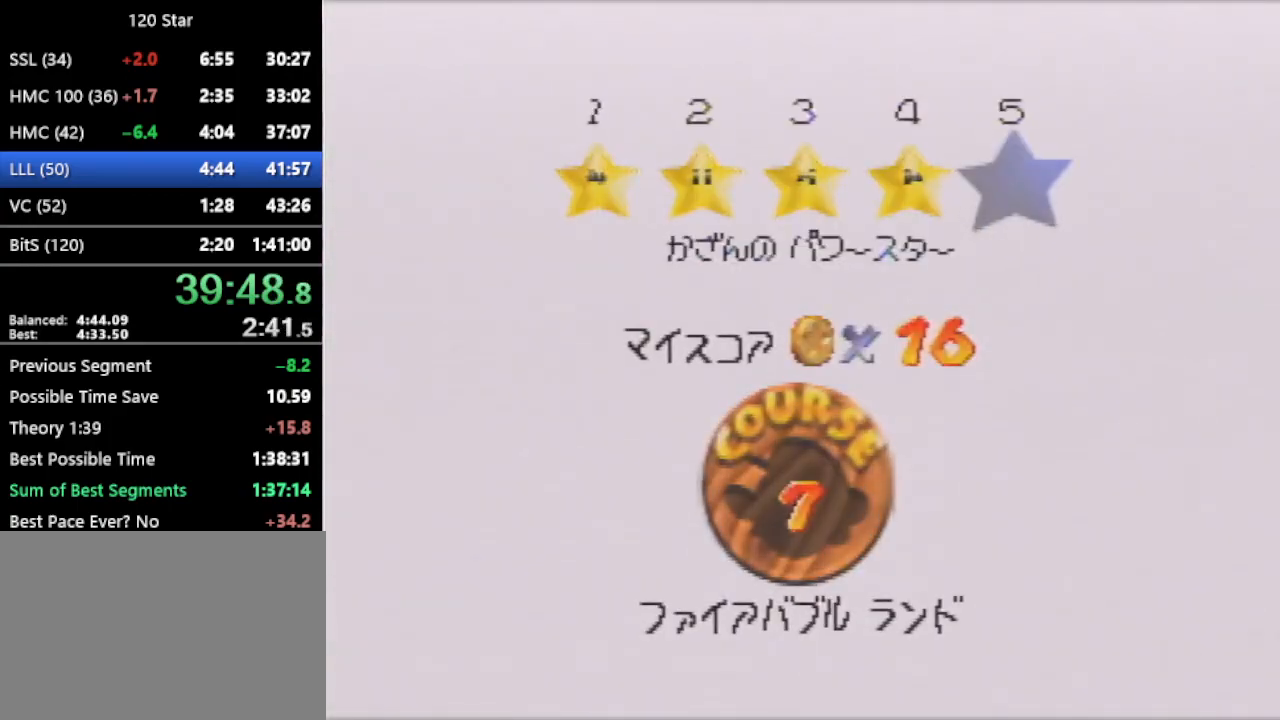
{"buttons": [], "left_stick": "center", "events": []}
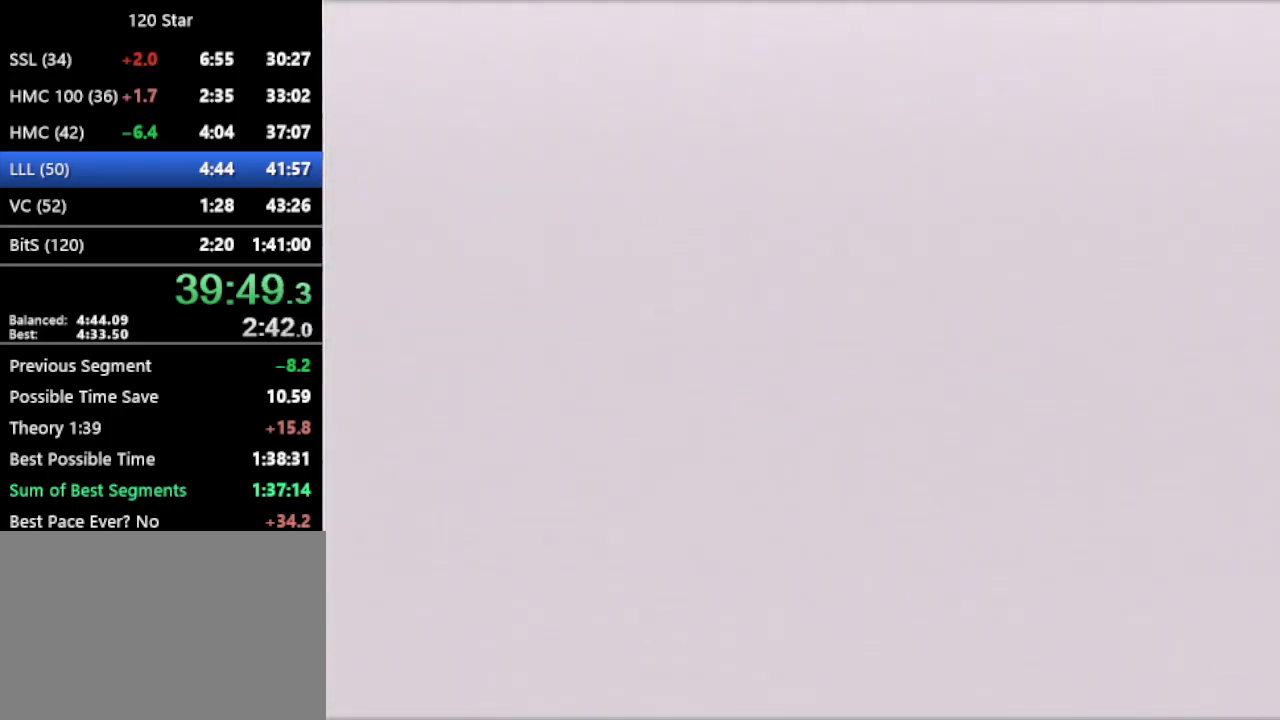
{"buttons": [], "left_stick": "center", "events": [[301, "R1", "down"], [401, "R1", "up"]]}
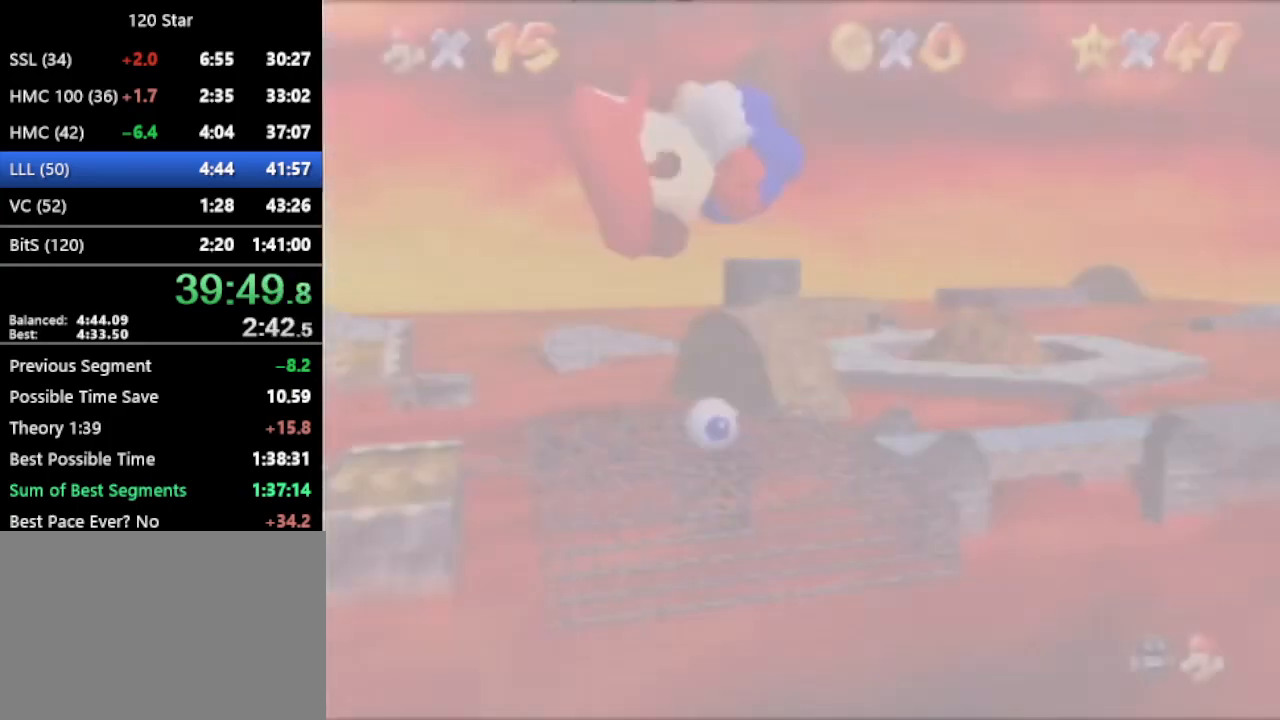
{"buttons": ["C_DOWN"], "left_stick": "center", "events": [[500, "C_DOWN", "down"]]}
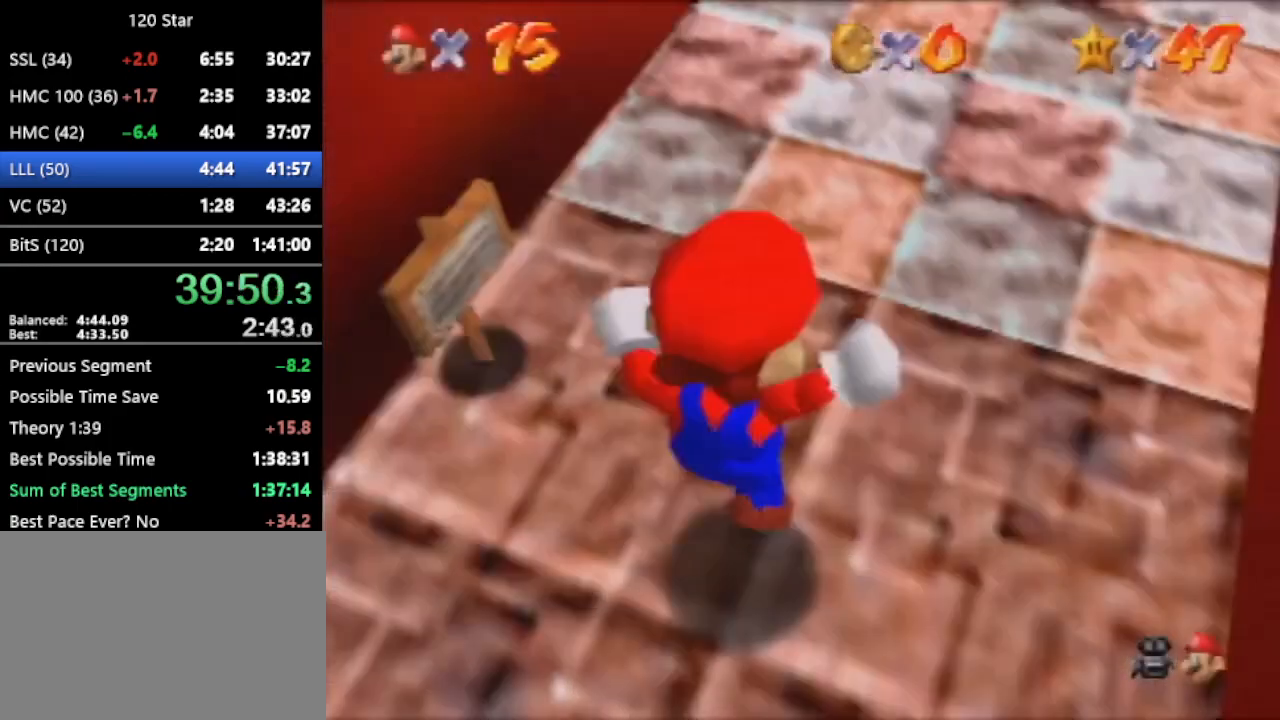
{"buttons": ["A"], "left_stick": "up", "events": [[101, "left_stick", "up"], [134, "C_DOWN", "up"], [234, "A", "down"]]}
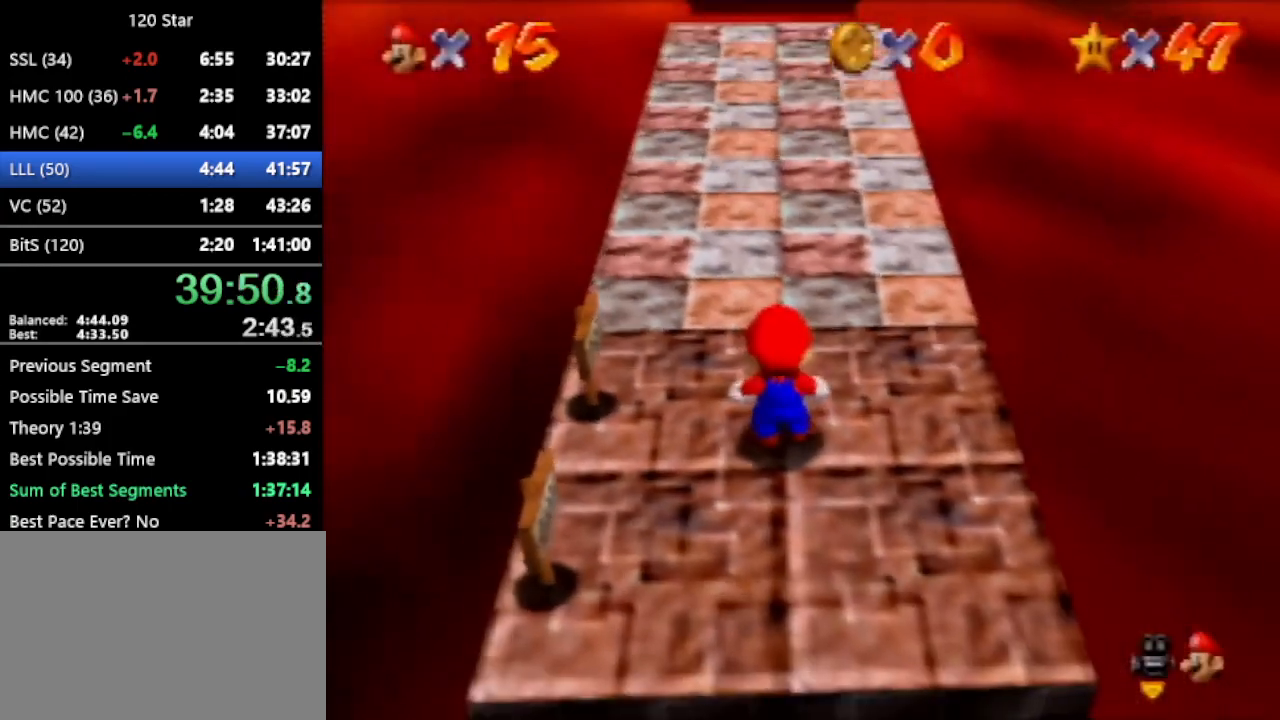
{"buttons": [], "left_stick": "up", "events": [[300, "A", "up"]]}
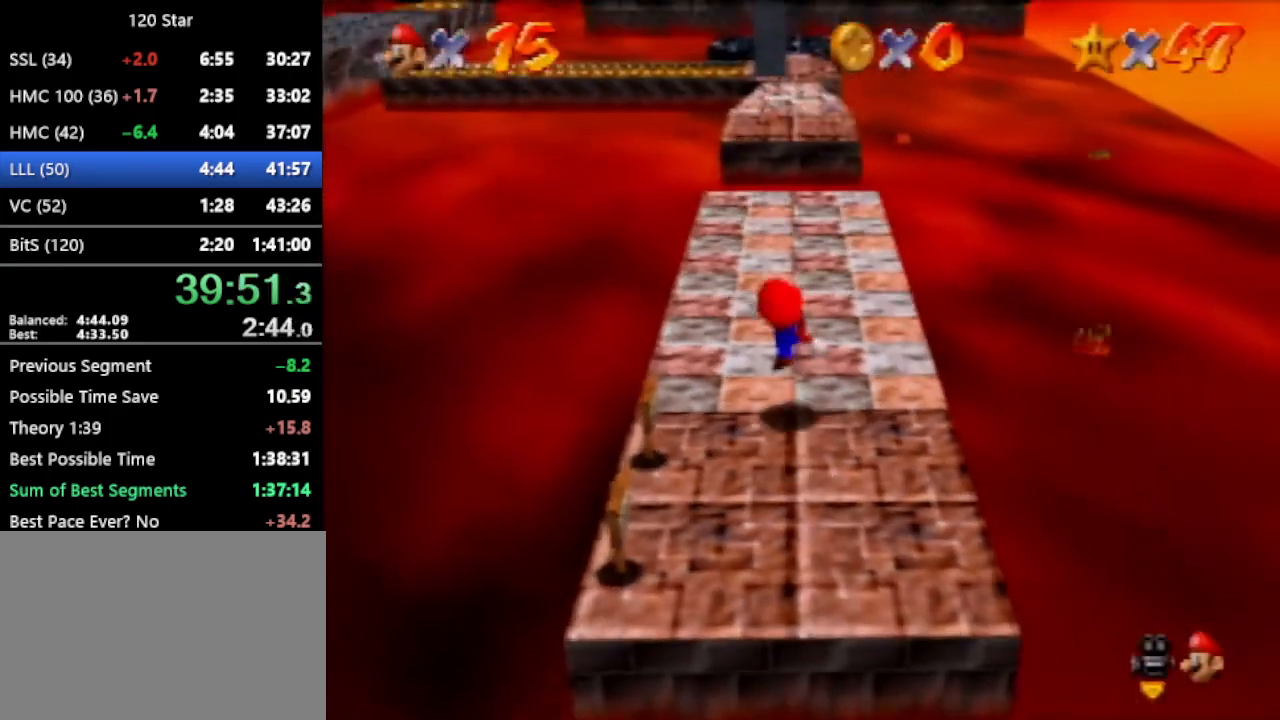
{"buttons": ["A"], "left_stick": "up", "events": [[101, "A", "down"]]}
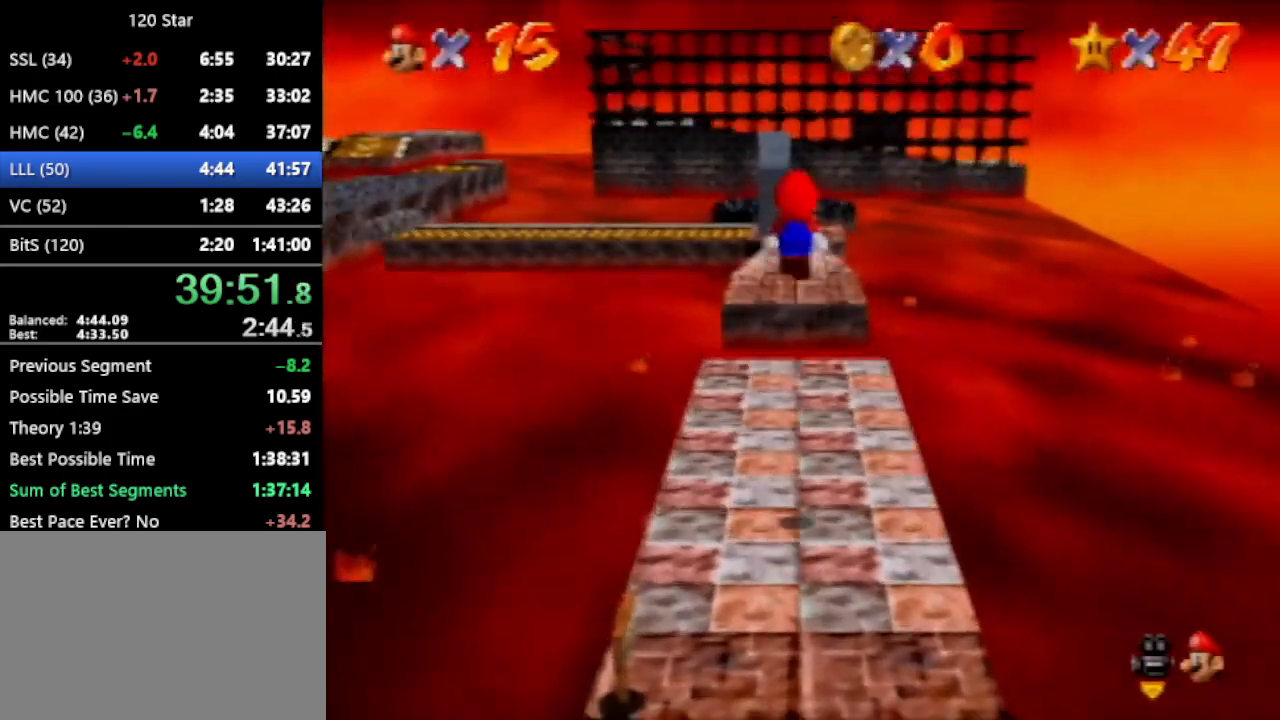
{"buttons": [], "left_stick": "up", "events": [[100, "A", "up"]]}
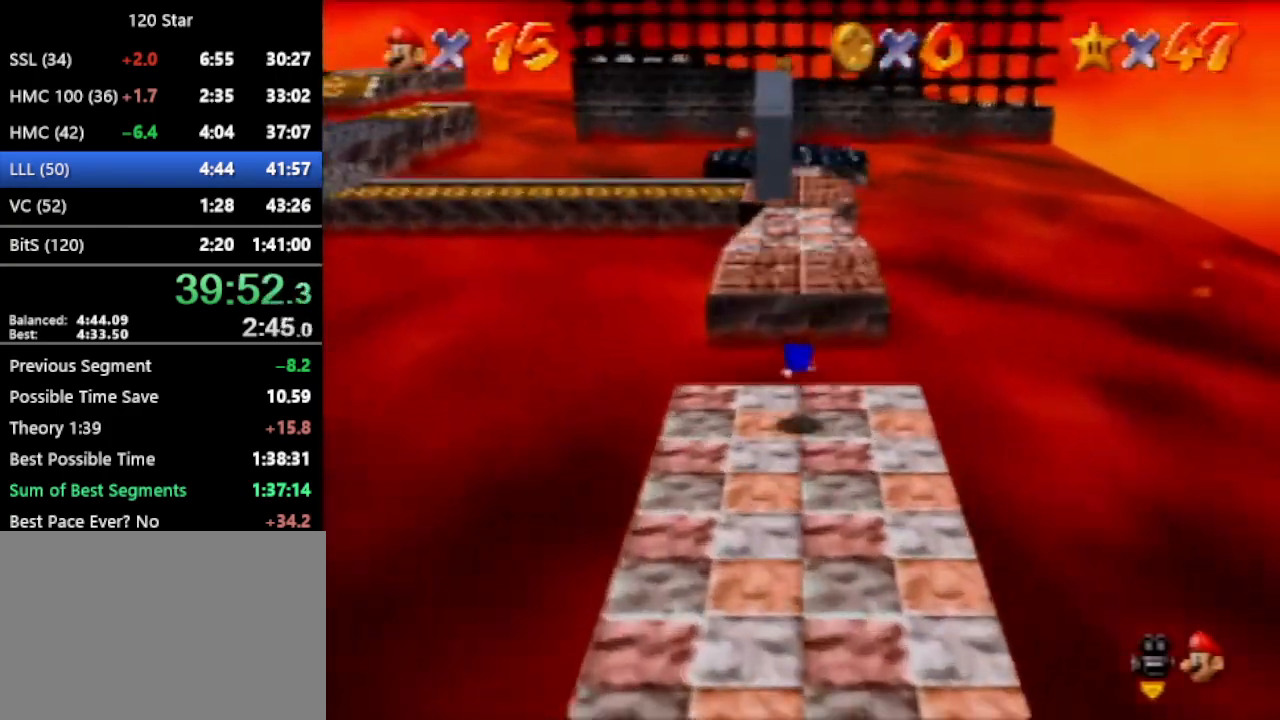
{"buttons": [], "left_stick": "up-left", "events": [[134, "A", "down"], [234, "A", "up"], [401, "left_stick", "up-left"]]}
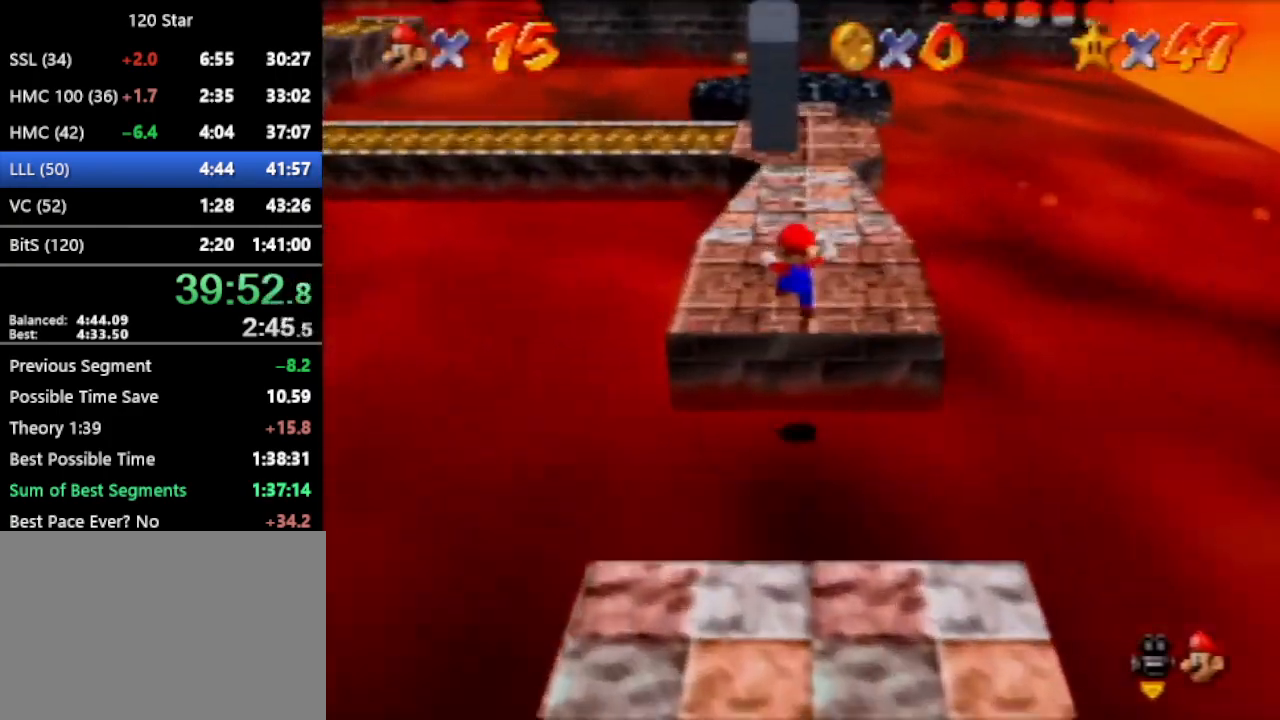
{"buttons": [], "left_stick": "up-left", "events": [[300, "A", "down"], [367, "A", "up"]]}
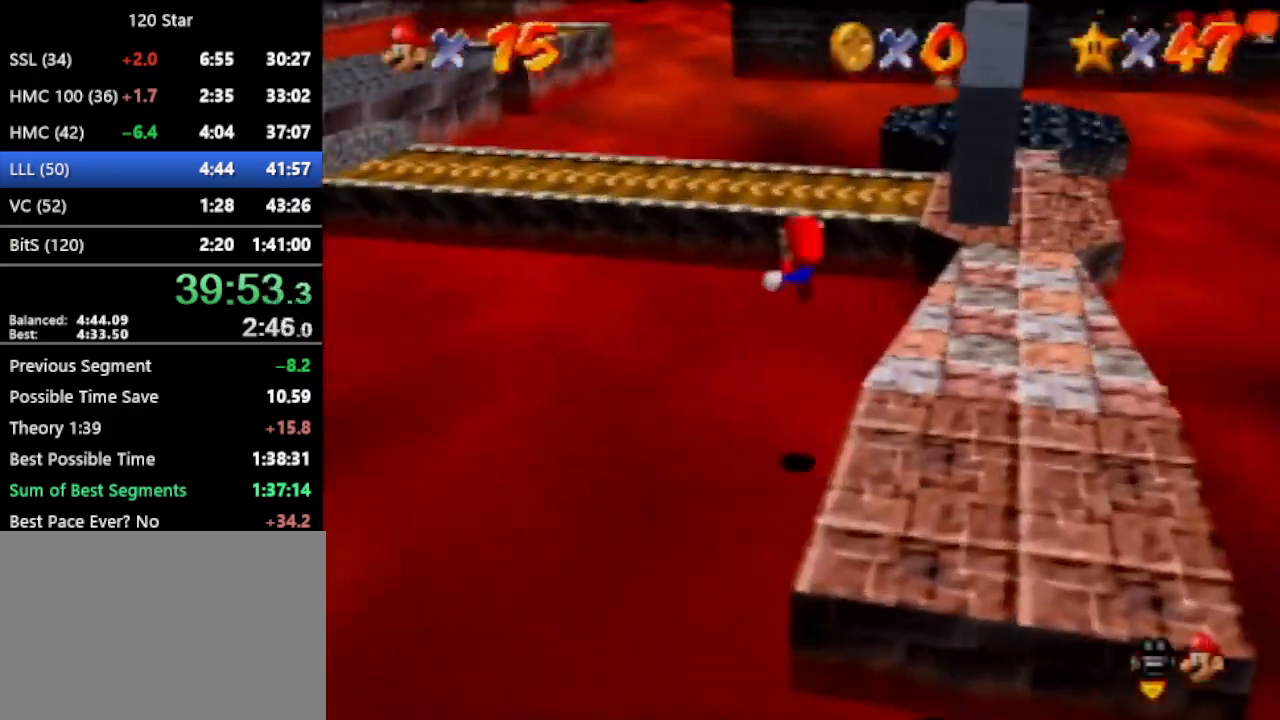
{"buttons": [], "left_stick": "up", "events": [[34, "C_RIGHT", "down"], [101, "C_RIGHT", "up"], [101, "left_stick", "up"]]}
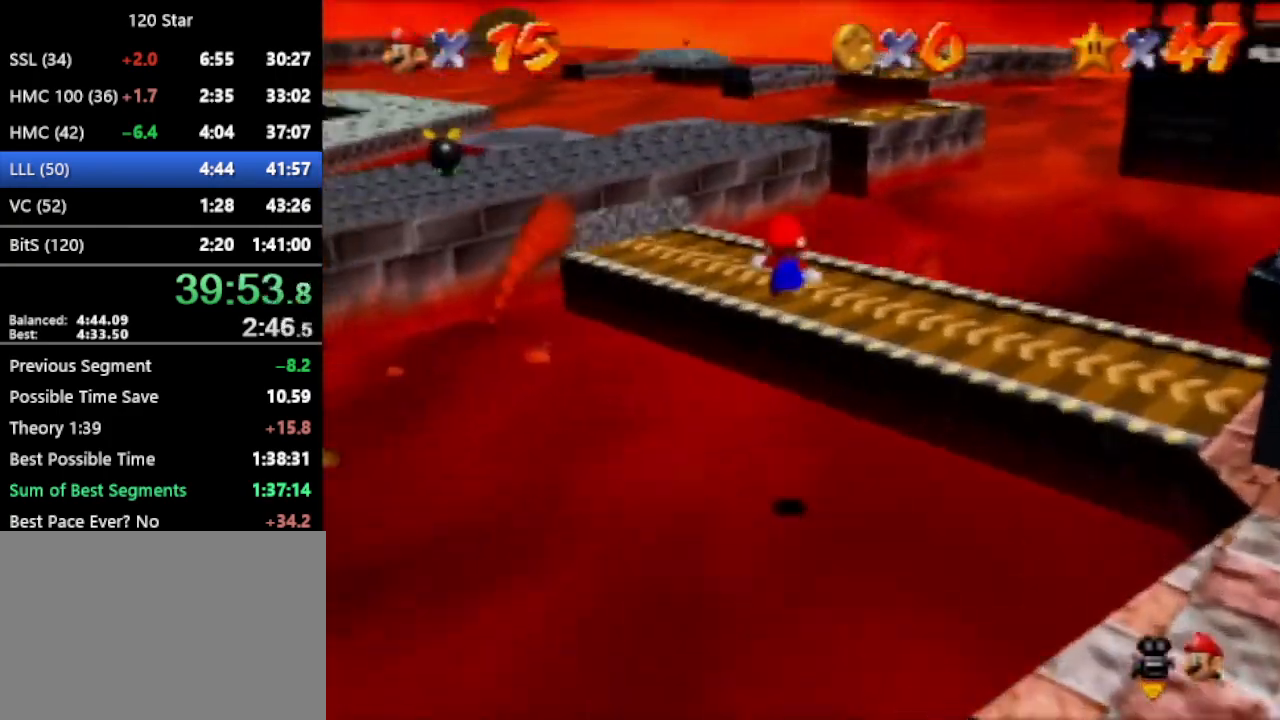
{"buttons": [], "left_stick": "up-left", "events": [[467, "left_stick", "up-left"]]}
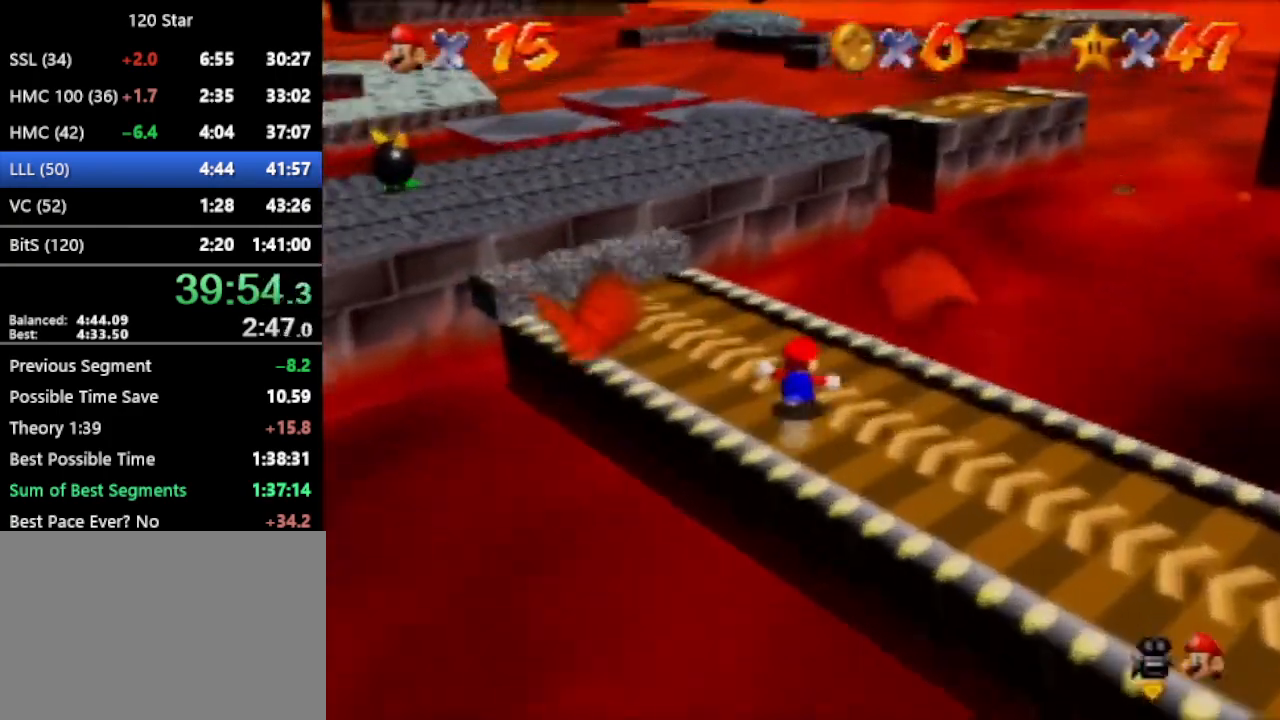
{"buttons": [], "left_stick": "up", "events": [[234, "A", "down"], [267, "left_stick", "up"], [301, "A", "up"]]}
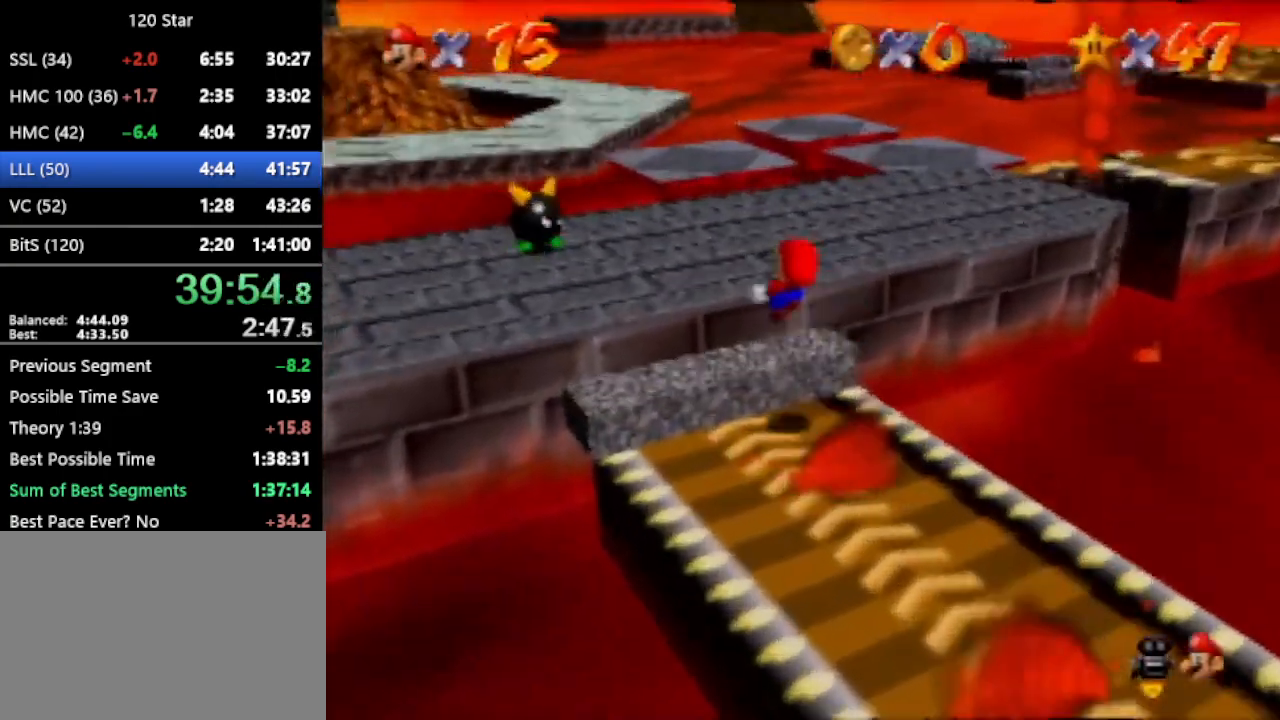
{"buttons": [], "left_stick": "up", "events": []}
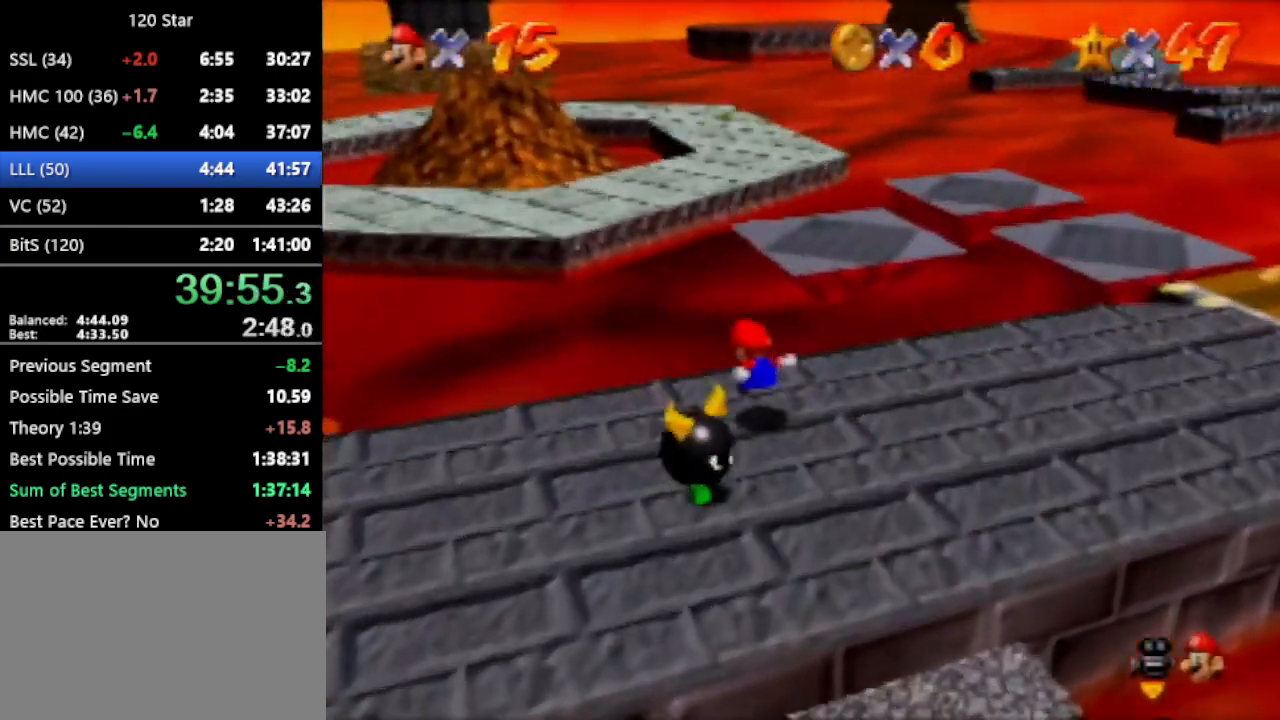
{"buttons": ["A"], "left_stick": "up", "events": [[67, "A", "down"]]}
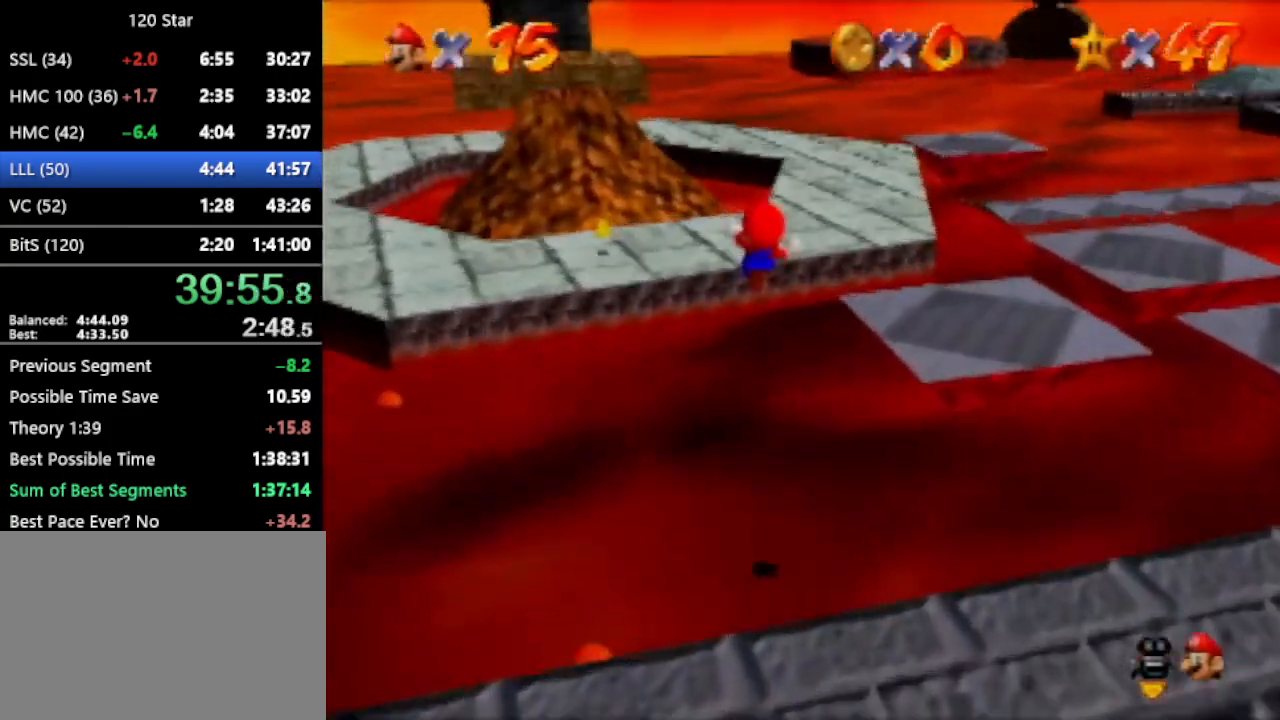
{"buttons": [], "left_stick": "up", "events": [[234, "A", "up"]]}
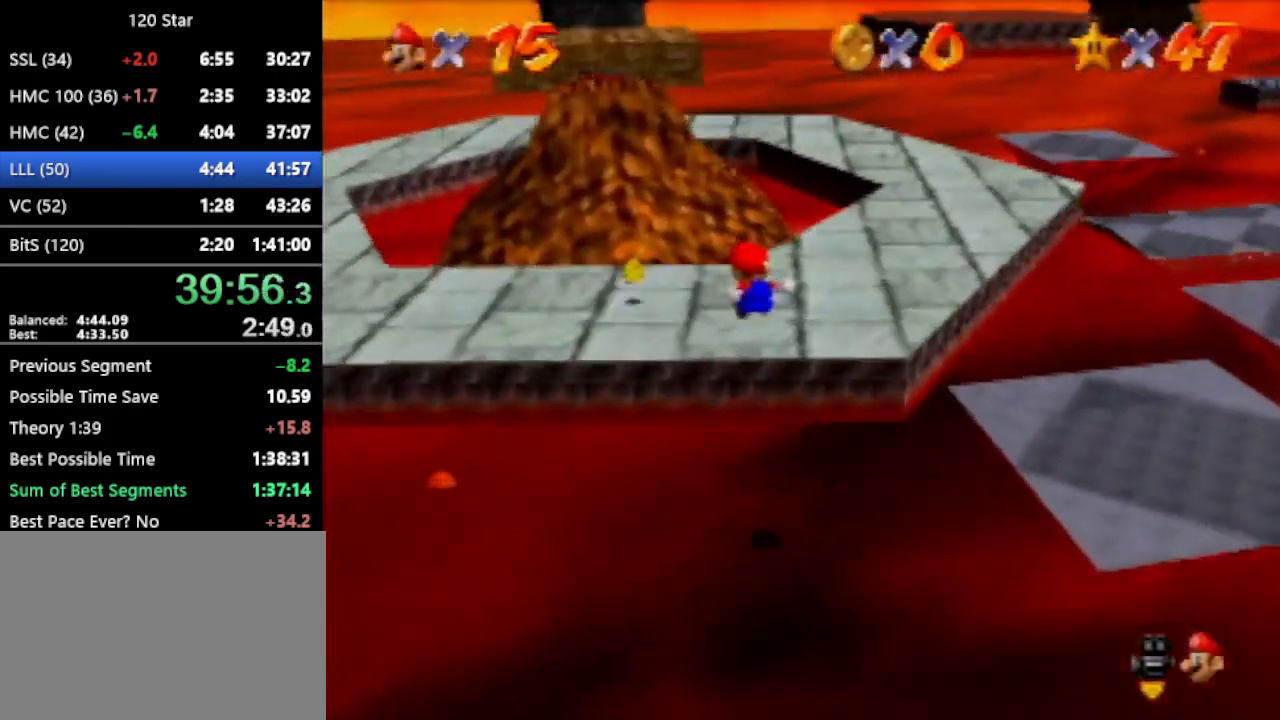
{"buttons": [], "left_stick": "up", "events": []}
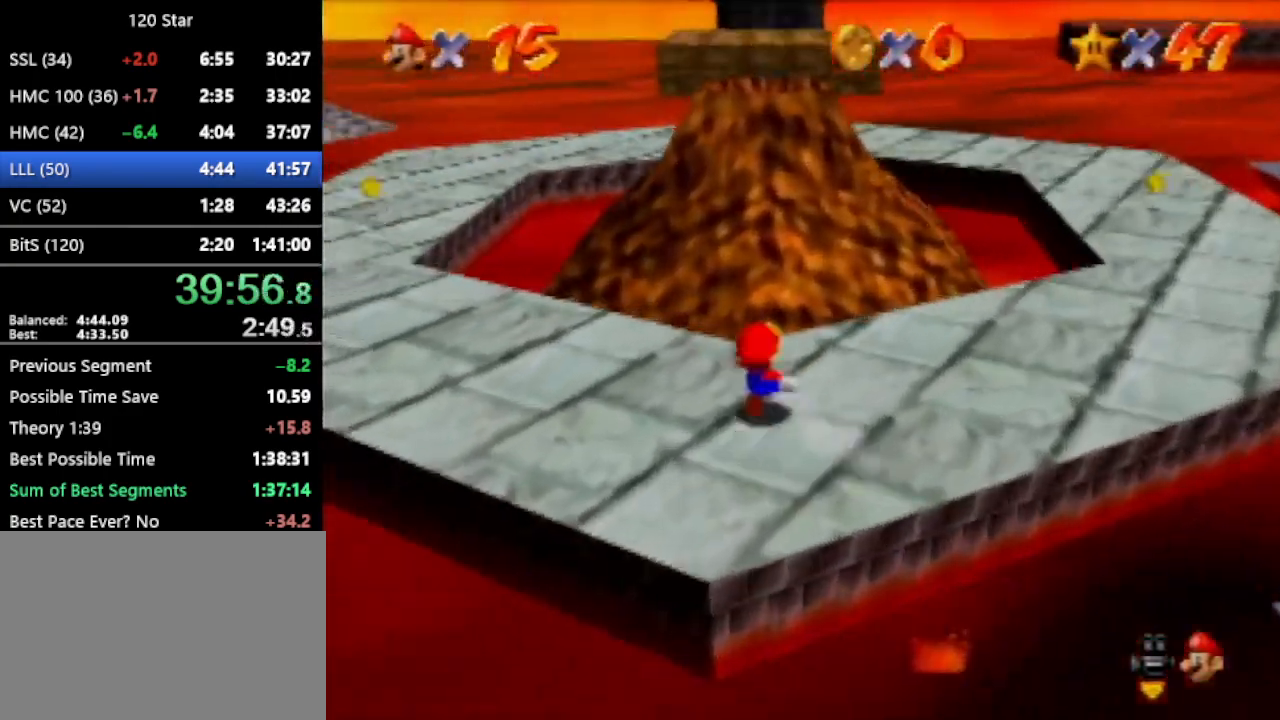
{"buttons": [], "left_stick": "up", "events": [[33, "A", "down"], [167, "A", "up"]]}
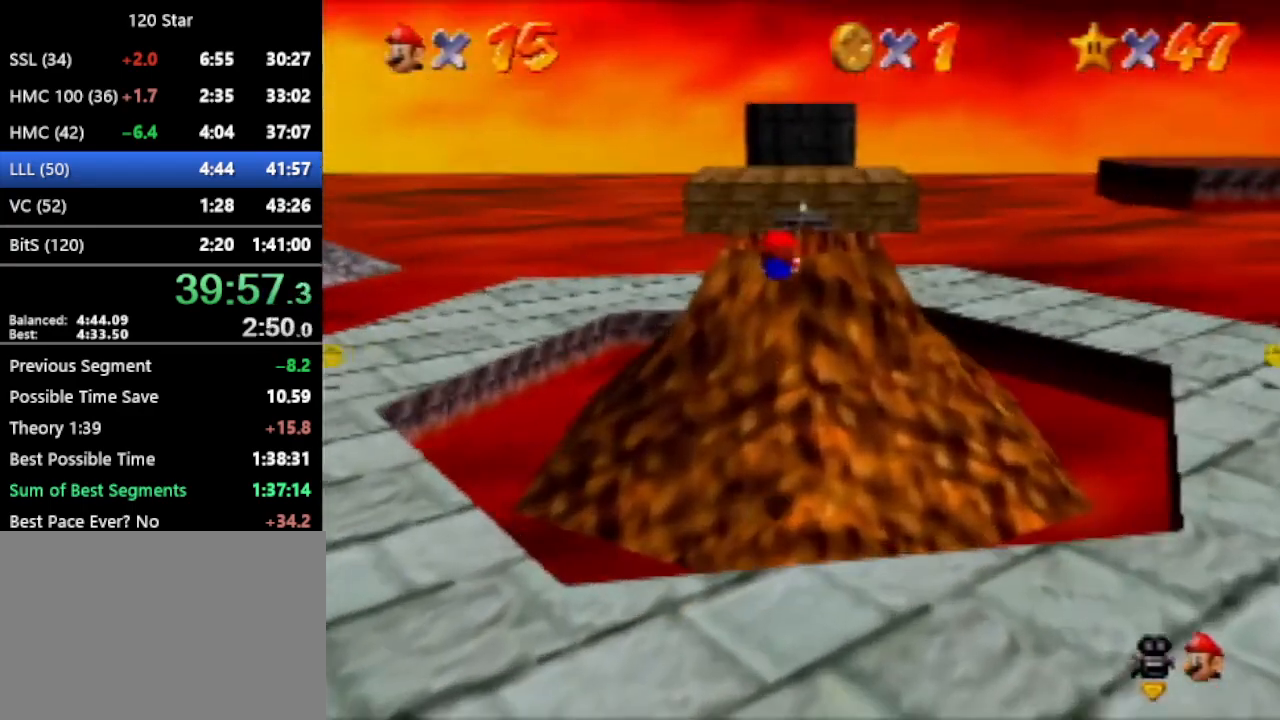
{"buttons": [], "left_stick": "center", "events": [[234, "left_stick", "center"]]}
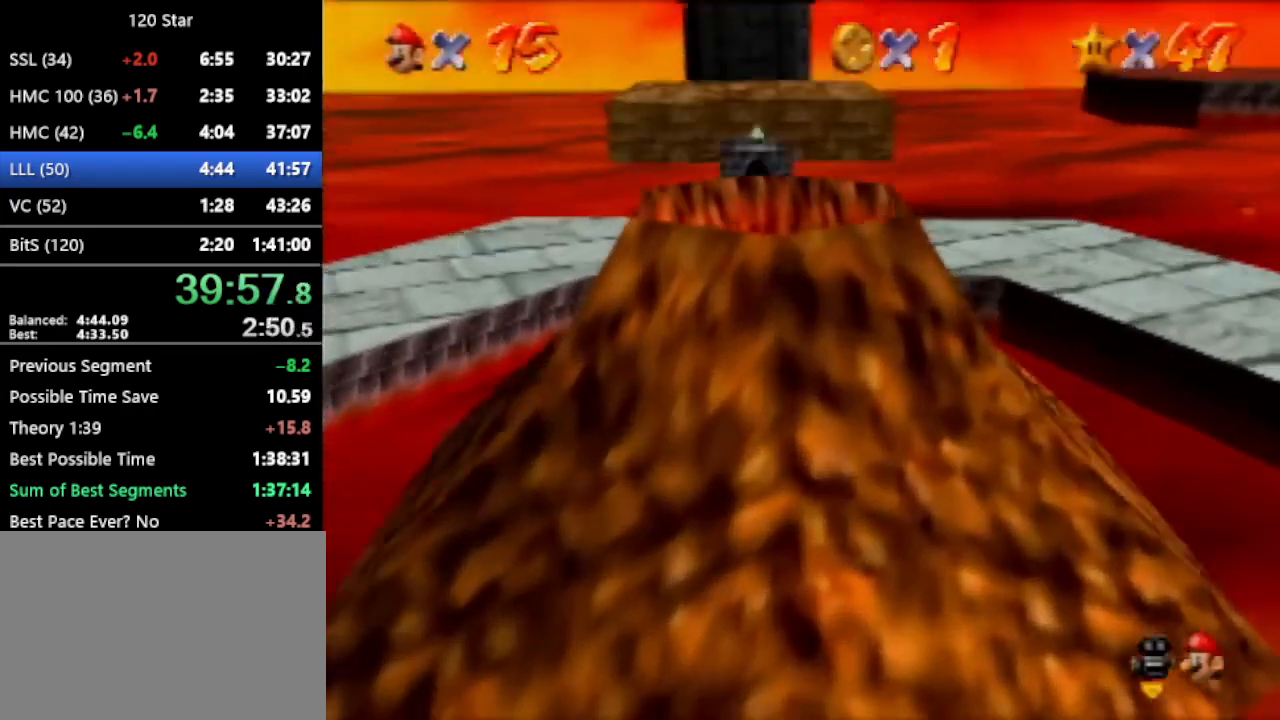
{"buttons": [], "left_stick": "center", "events": []}
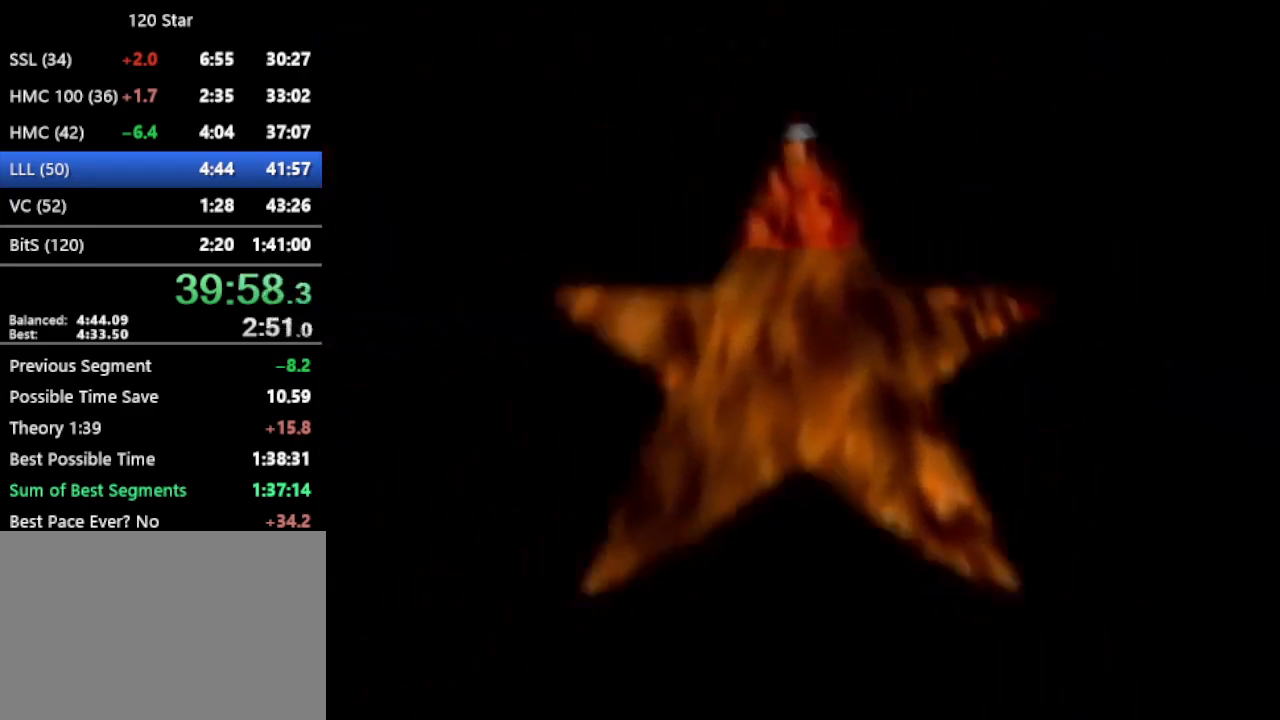
{"buttons": ["C_DOWN", "C_LEFT"], "left_stick": "center", "events": [[468, "C_DOWN", "down"], [468, "C_LEFT", "down"]]}
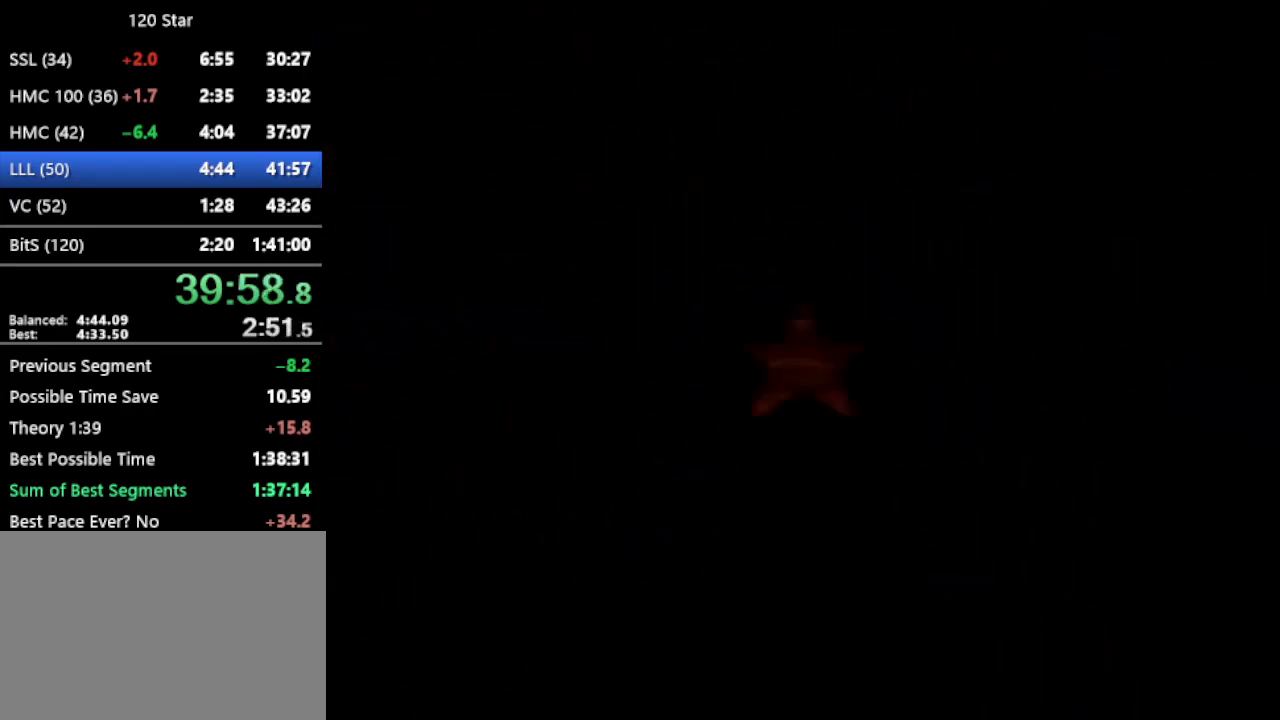
{"buttons": ["A"], "left_stick": "up-right", "events": [[33, "C_LEFT", "up"], [67, "C_DOWN", "up"], [300, "A", "down"], [300, "left_stick", "up-right"]]}